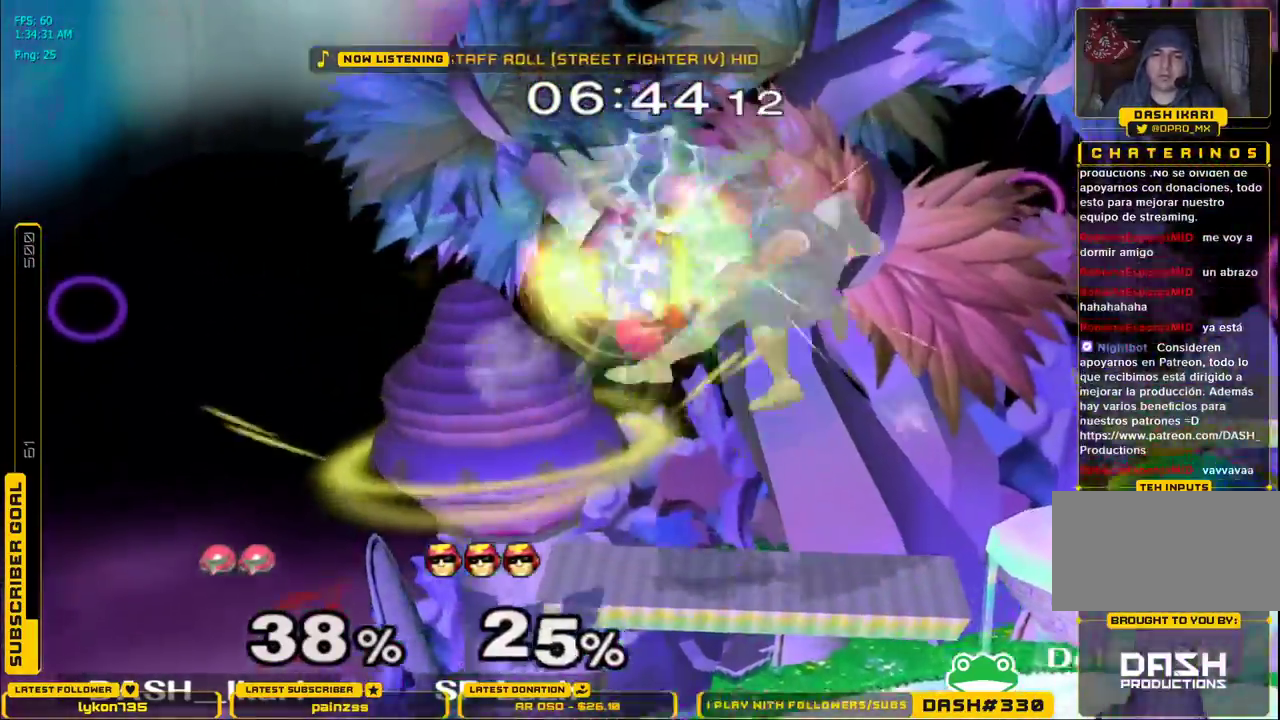
Gameplay with a controller (Nintendo layout); each line is a JSON object with the inputs held at the frame after it. "events" lists button and stick changes between this image and that frame as [ms after this image, input, new state], when the widget could be followed in between. Not read: L3 R3.
{"buttons": [], "left_stick": "right", "right_stick": "center", "events": [[50, "left_stick", "right"]]}
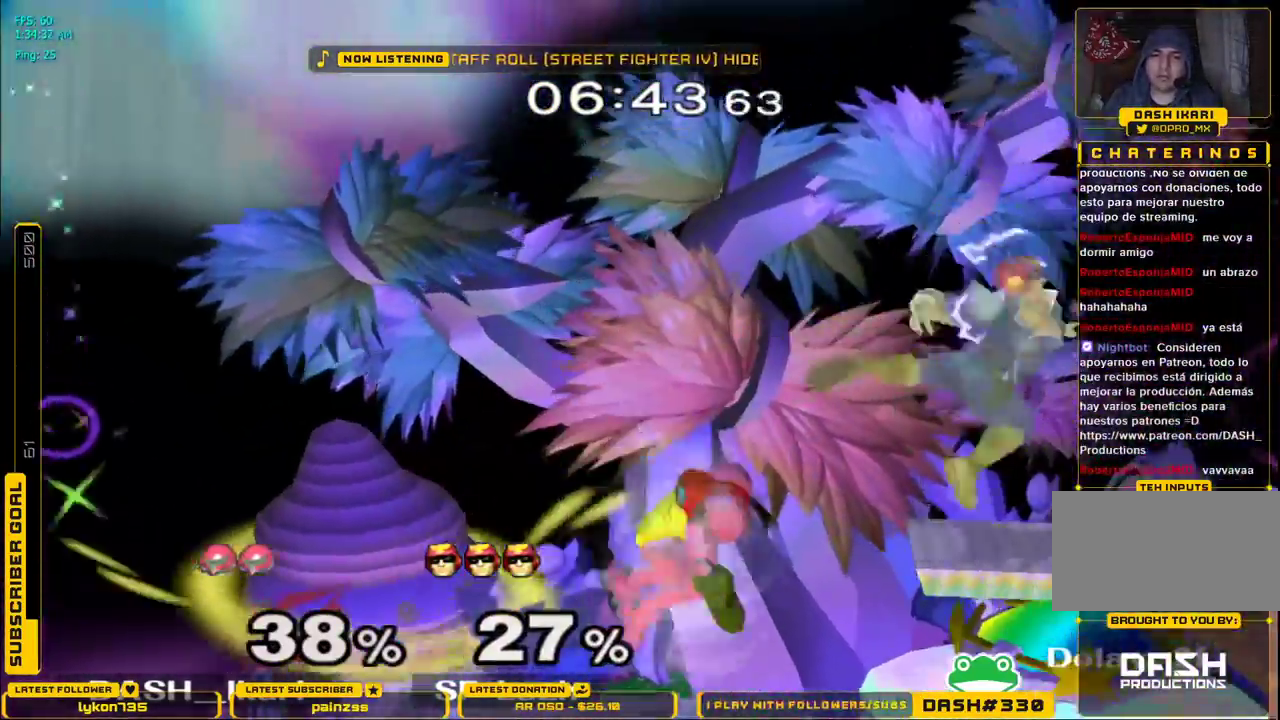
{"buttons": [], "left_stick": "right", "right_stick": "center"}
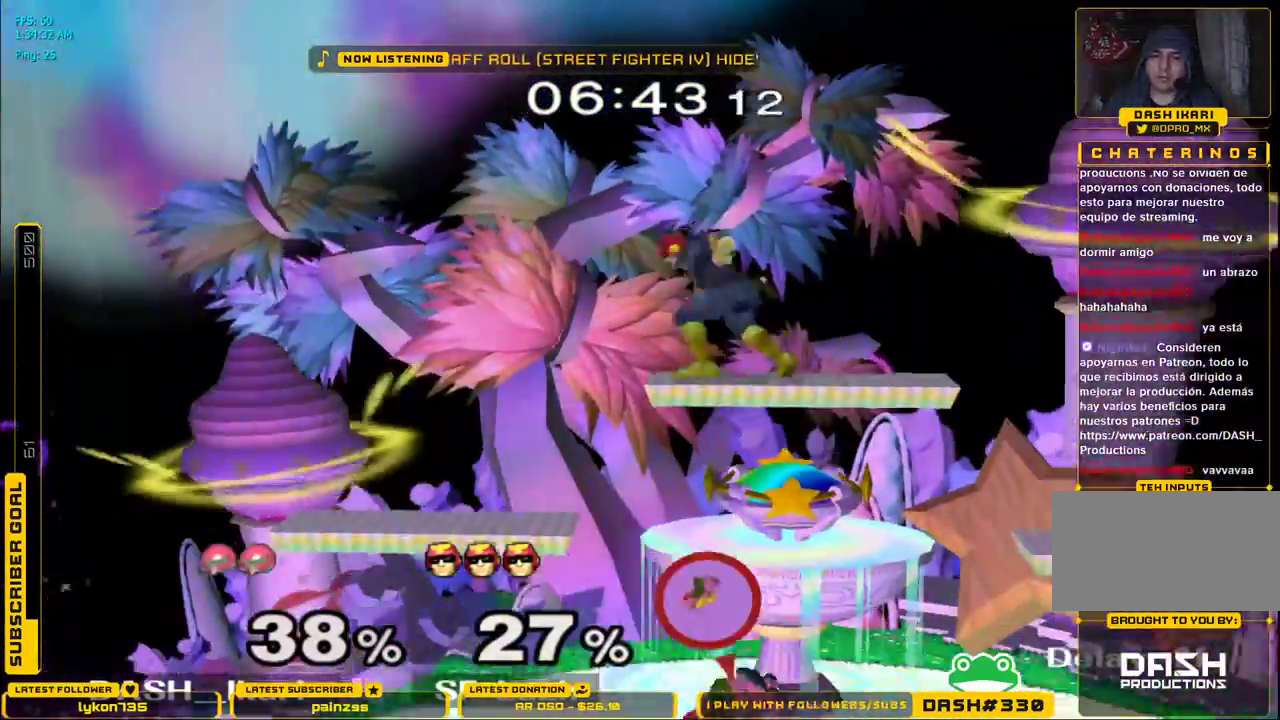
{"buttons": ["X"], "left_stick": "down-right", "right_stick": "center", "events": [[50, "left_stick", "down-right"], [150, "left_stick", "down"], [417, "left_stick", "down-right"], [500, "X", "down"]]}
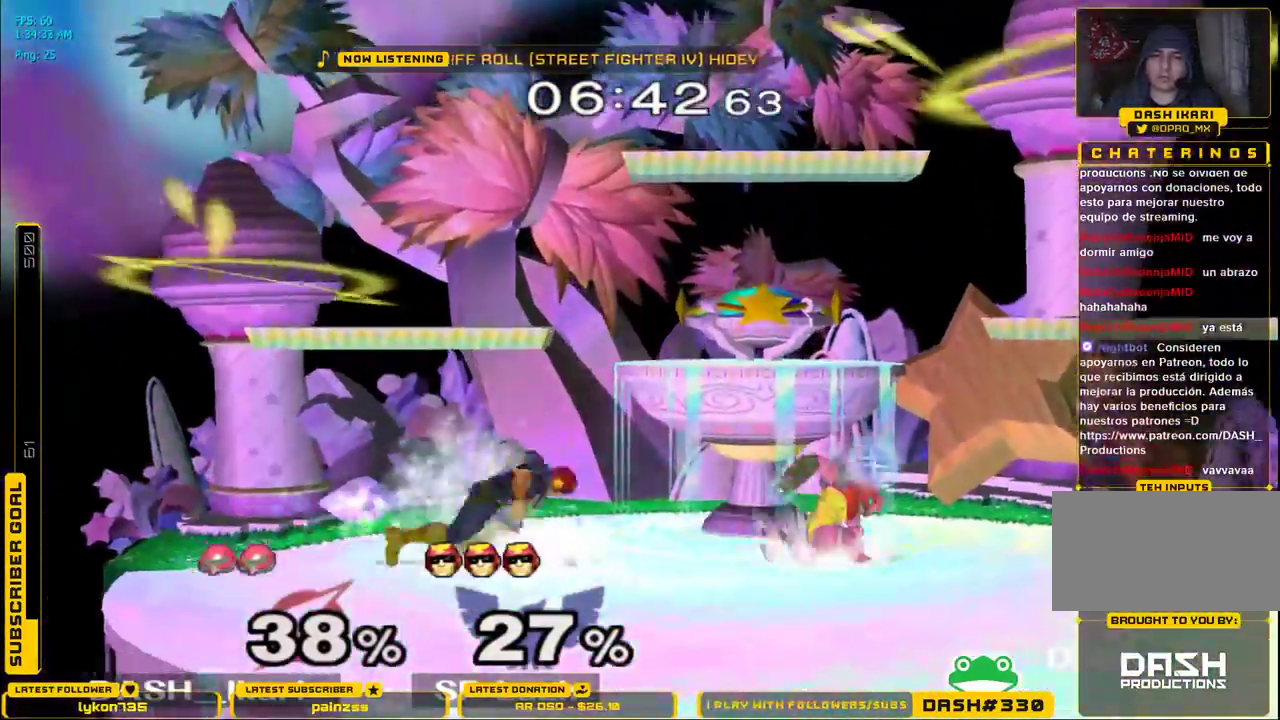
{"buttons": ["L1"], "left_stick": "down-left", "right_stick": "center", "events": [[33, "A", "down"], [33, "X", "up"], [67, "L1", "down"], [83, "A", "up"], [150, "left_stick", "center"], [183, "L1", "up"], [283, "left_stick", "right"], [450, "X", "down"], [483, "X", "up"], [500, "L1", "down"], [500, "left_stick", "down-left"]]}
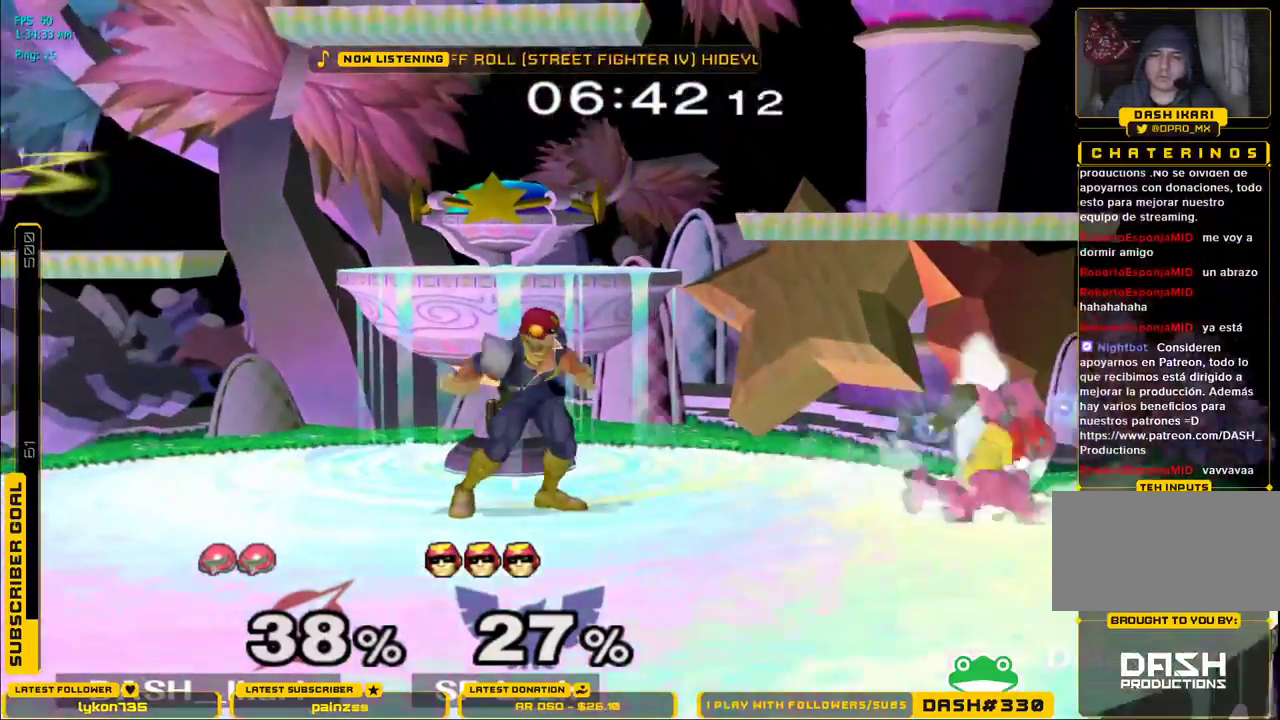
{"buttons": ["B"], "left_stick": "down", "right_stick": "center", "events": [[133, "L1", "up"], [233, "X", "down"], [250, "X", "up"], [383, "left_stick", "down"], [467, "B", "down"]]}
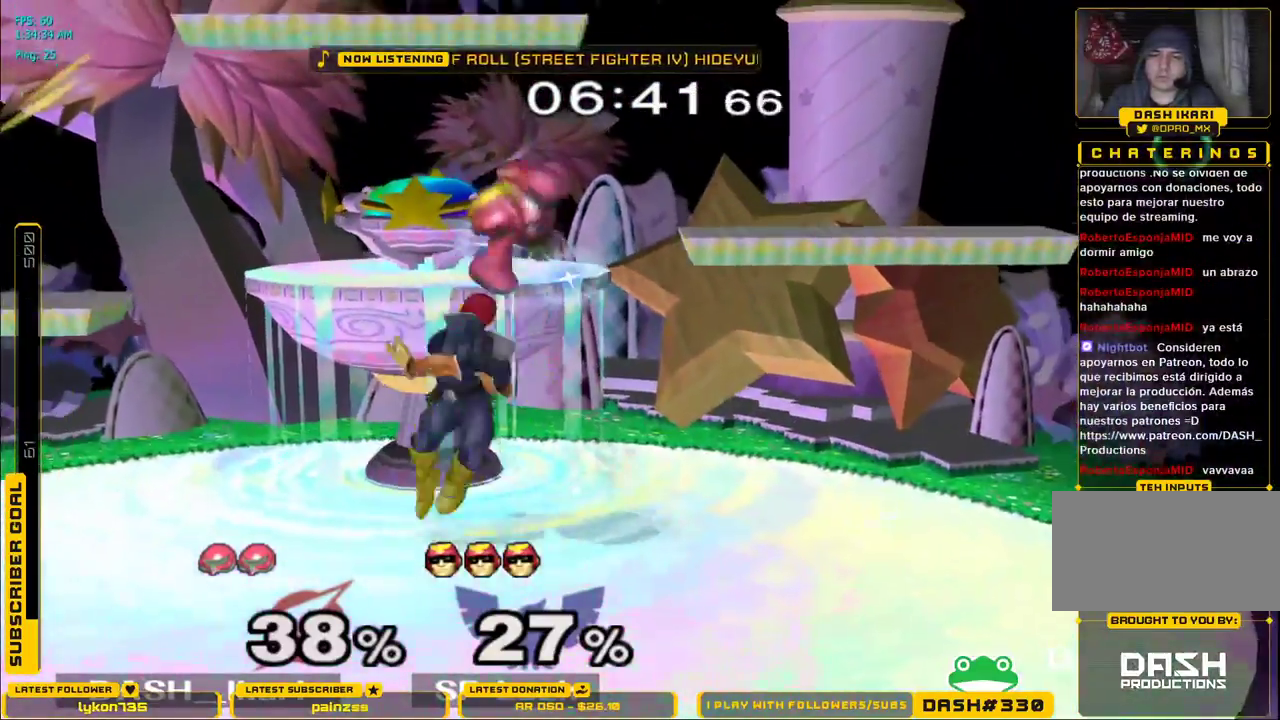
{"buttons": [], "left_stick": "left", "right_stick": "center", "events": [[167, "B", "up"], [217, "left_stick", "right"], [450, "left_stick", "left"]]}
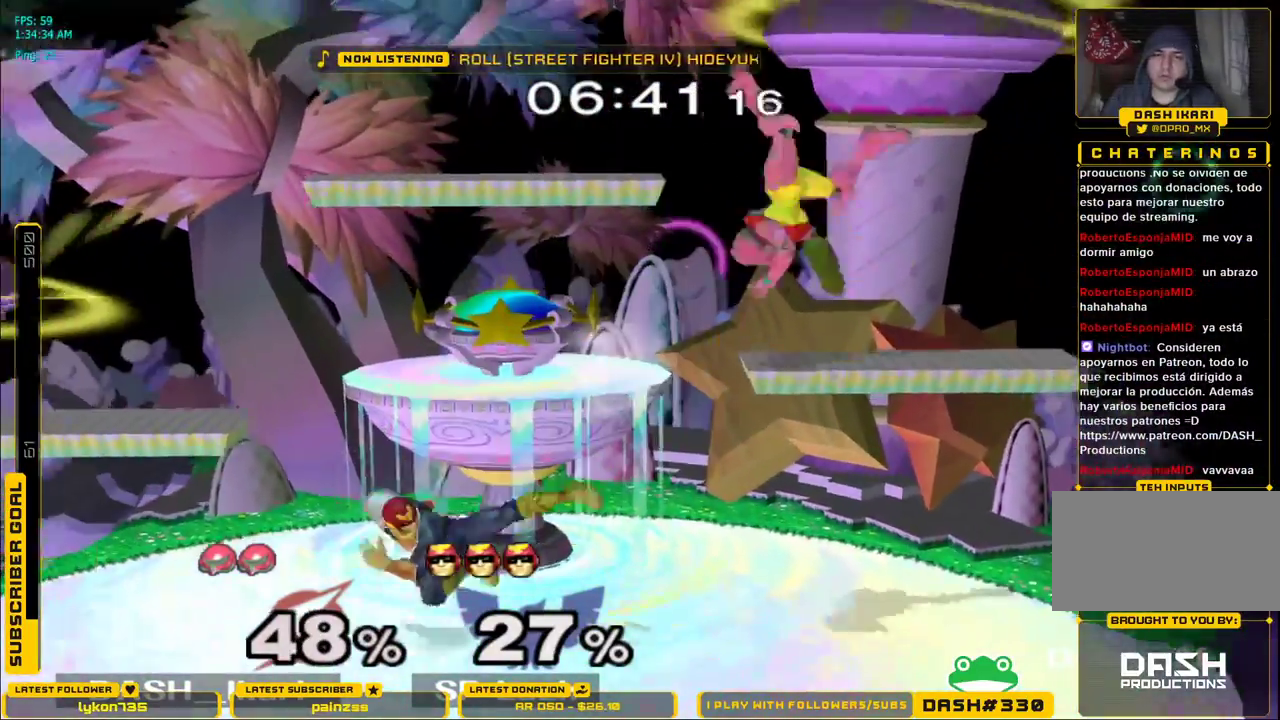
{"buttons": ["X"], "left_stick": "center", "right_stick": "center", "events": [[367, "left_stick", "center"], [500, "X", "down"]]}
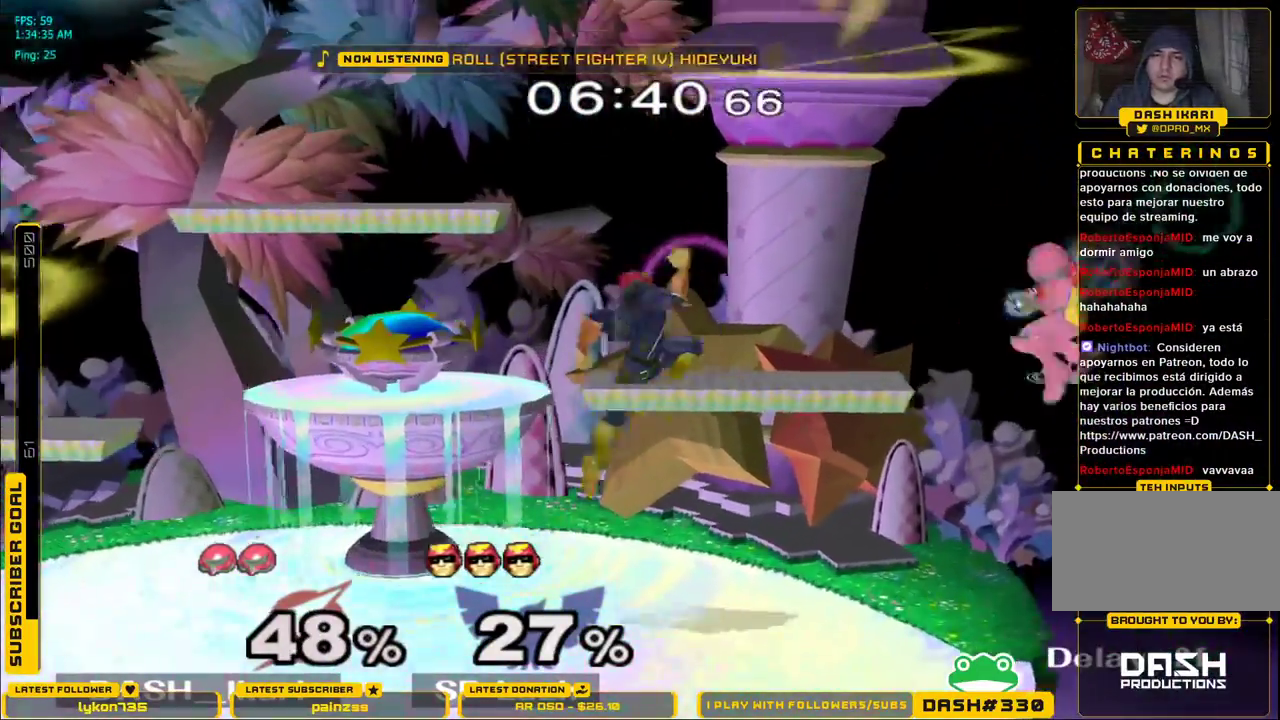
{"buttons": [], "left_stick": "up-left", "right_stick": "down", "events": [[17, "left_stick", "up-left"], [67, "X", "up"], [133, "X", "down"], [283, "X", "up"], [383, "right_stick", "down"]]}
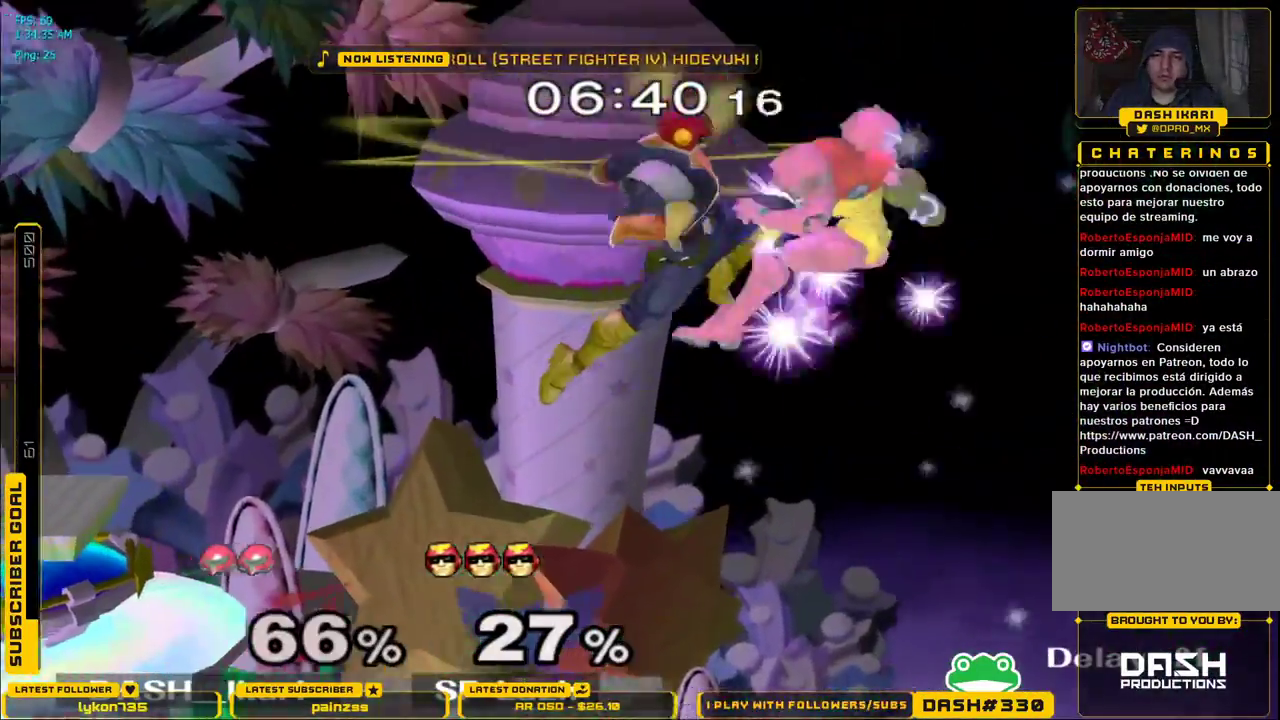
{"buttons": [], "left_stick": "left", "right_stick": "center", "events": [[83, "right_stick", "center"], [200, "left_stick", "left"]]}
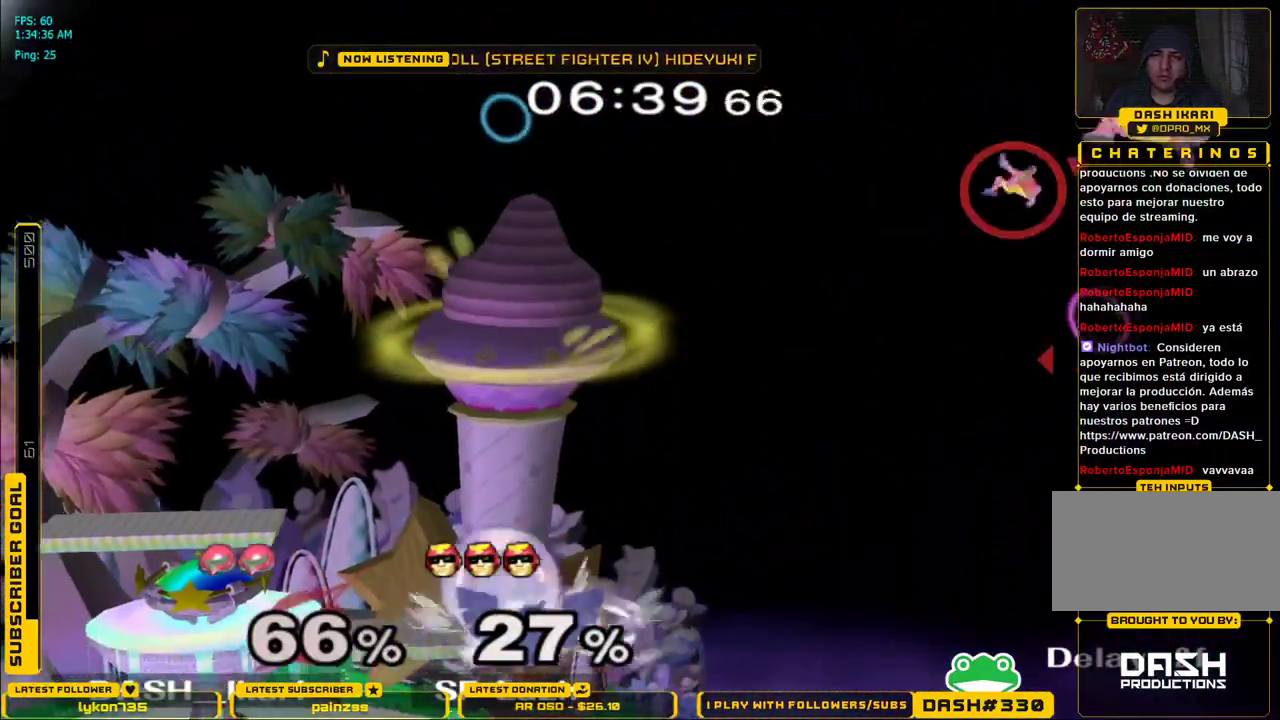
{"buttons": ["X"], "left_stick": "left", "right_stick": "center", "events": [[67, "X", "down"], [167, "X", "up"], [267, "X", "down"]]}
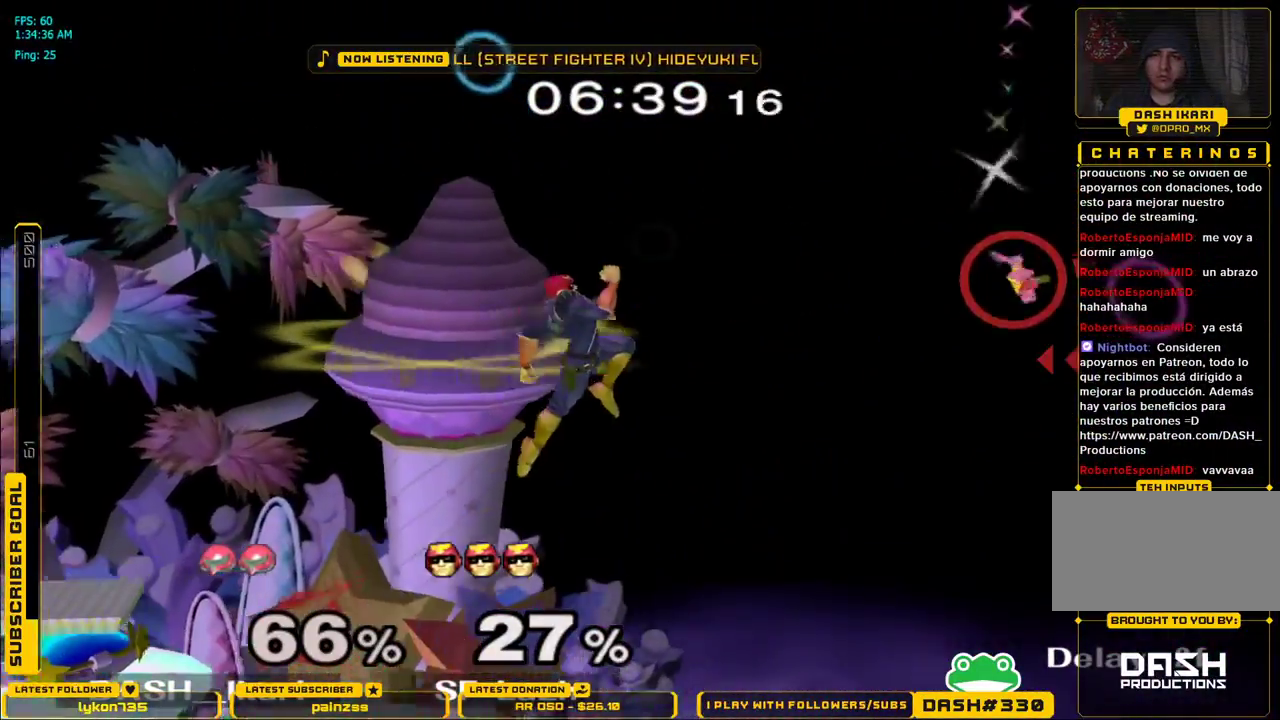
{"buttons": ["X"], "left_stick": "left", "right_stick": "center", "events": []}
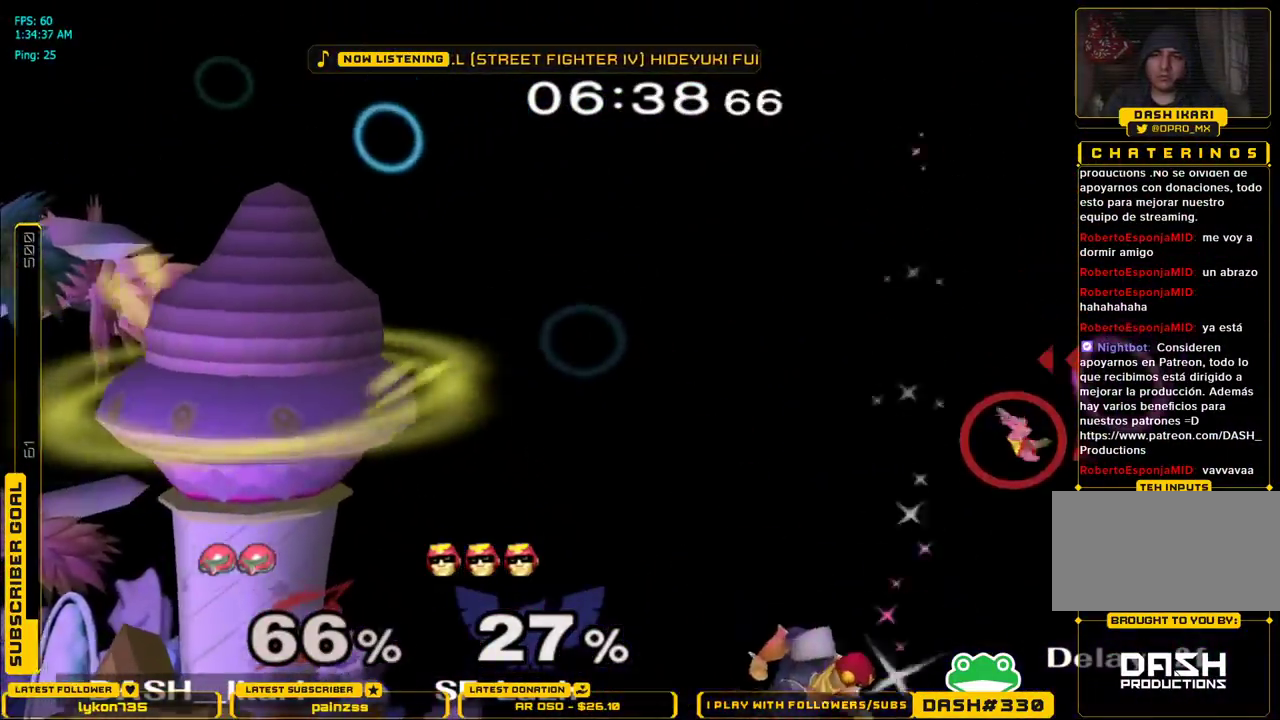
{"buttons": [], "left_stick": "down", "right_stick": "center", "events": [[150, "left_stick", "down"], [200, "X", "up"], [217, "B", "down"], [267, "B", "up"], [350, "B", "down"], [417, "B", "up"]]}
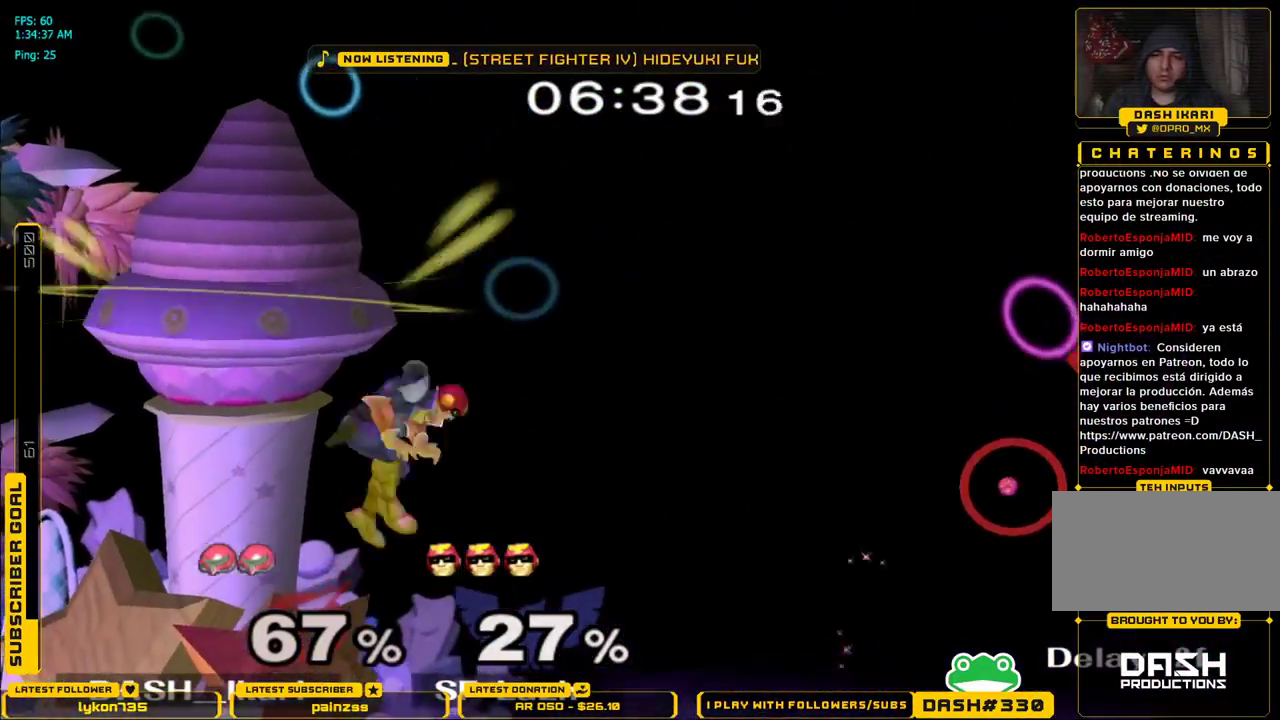
{"buttons": [], "left_stick": "down", "right_stick": "center", "events": [[33, "B", "down"], [83, "B", "up"], [150, "B", "down"], [217, "B", "up"], [250, "B", "down"], [300, "B", "up"], [350, "B", "down"], [400, "B", "up"], [450, "B", "down"], [483, "B", "up"]]}
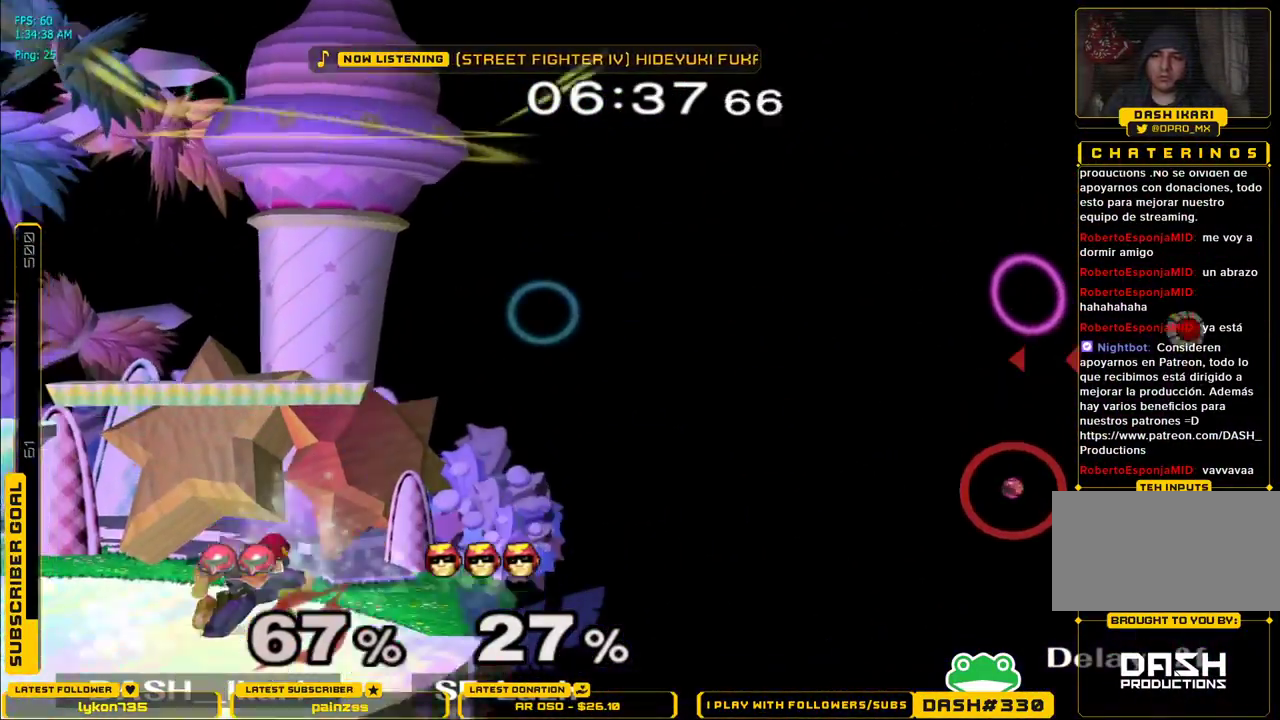
{"buttons": ["X"], "left_stick": "left", "right_stick": "center", "events": [[33, "B", "down"], [67, "B", "up"], [117, "A", "down"], [117, "B", "down"], [133, "A", "up"], [150, "B", "up"], [200, "B", "down"], [250, "B", "up"], [267, "B", "down"], [367, "B", "up"], [367, "X", "down"], [417, "left_stick", "center"], [467, "left_stick", "left"]]}
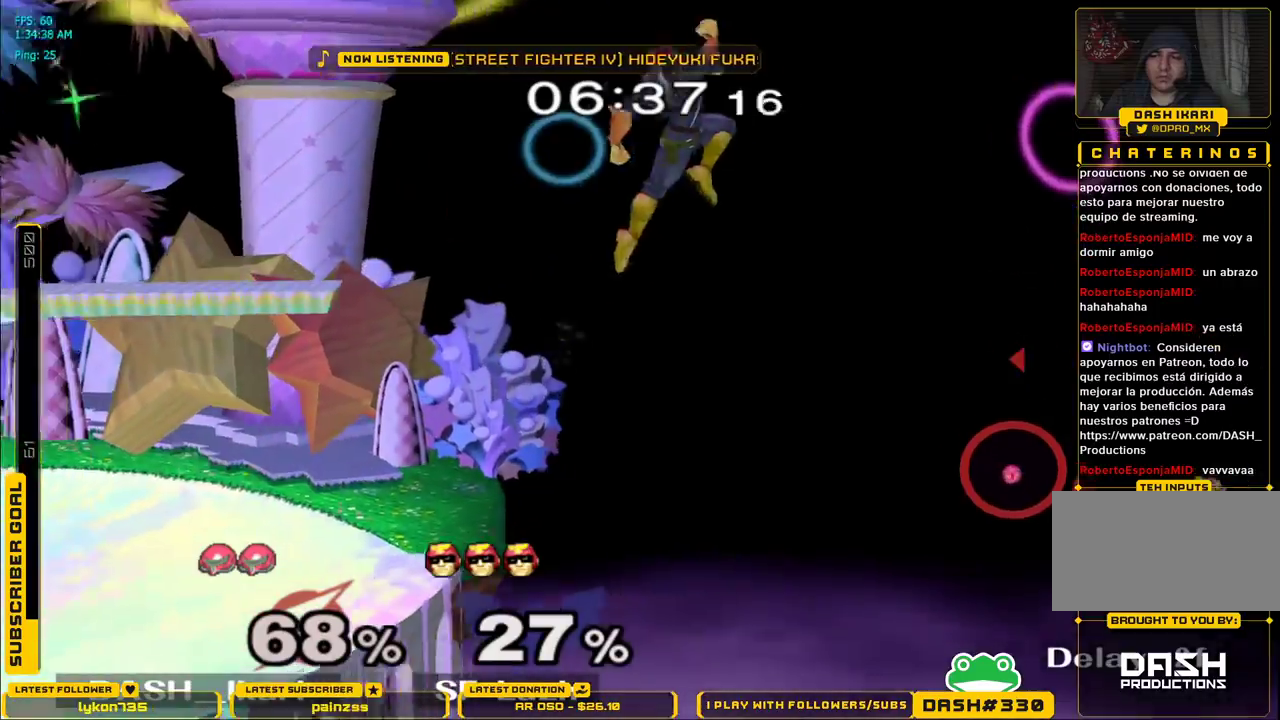
{"buttons": ["X"], "left_stick": "left", "right_stick": "center", "events": [[133, "right_stick", "up"], [350, "right_stick", "center"]]}
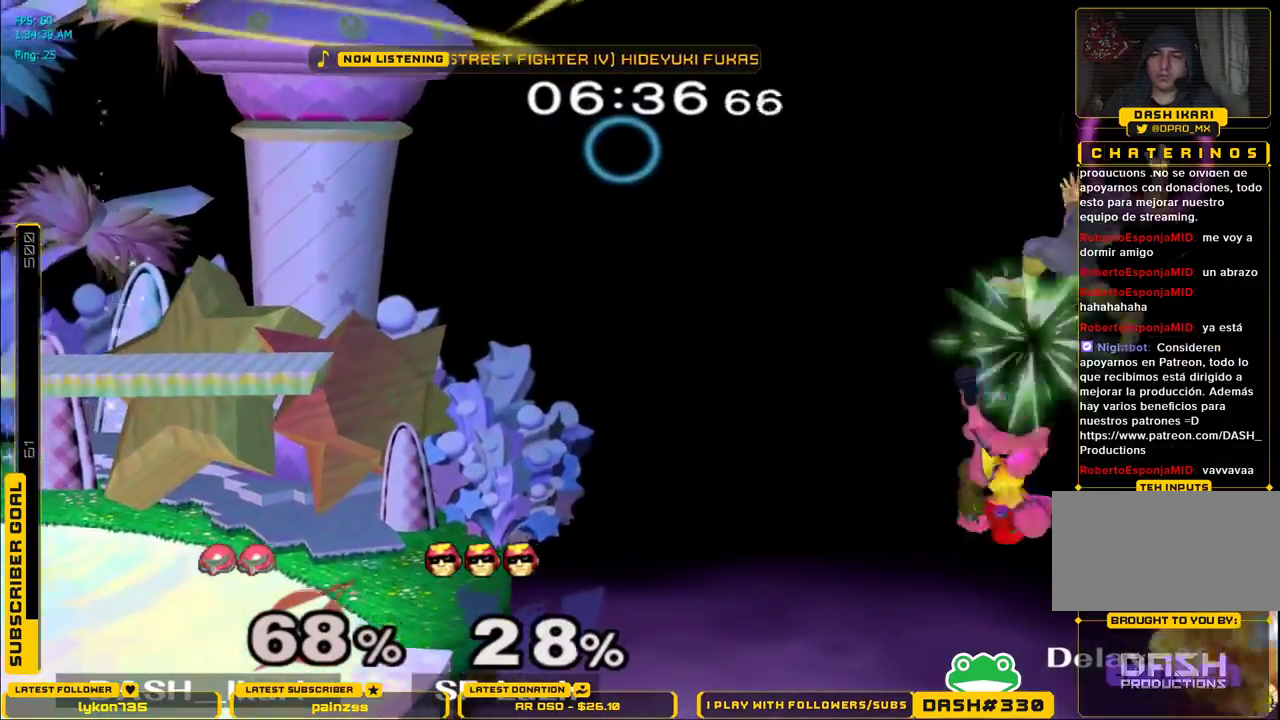
{"buttons": [], "left_stick": "center", "right_stick": "center", "events": [[350, "left_stick", "down"], [400, "X", "up"], [483, "left_stick", "center"]]}
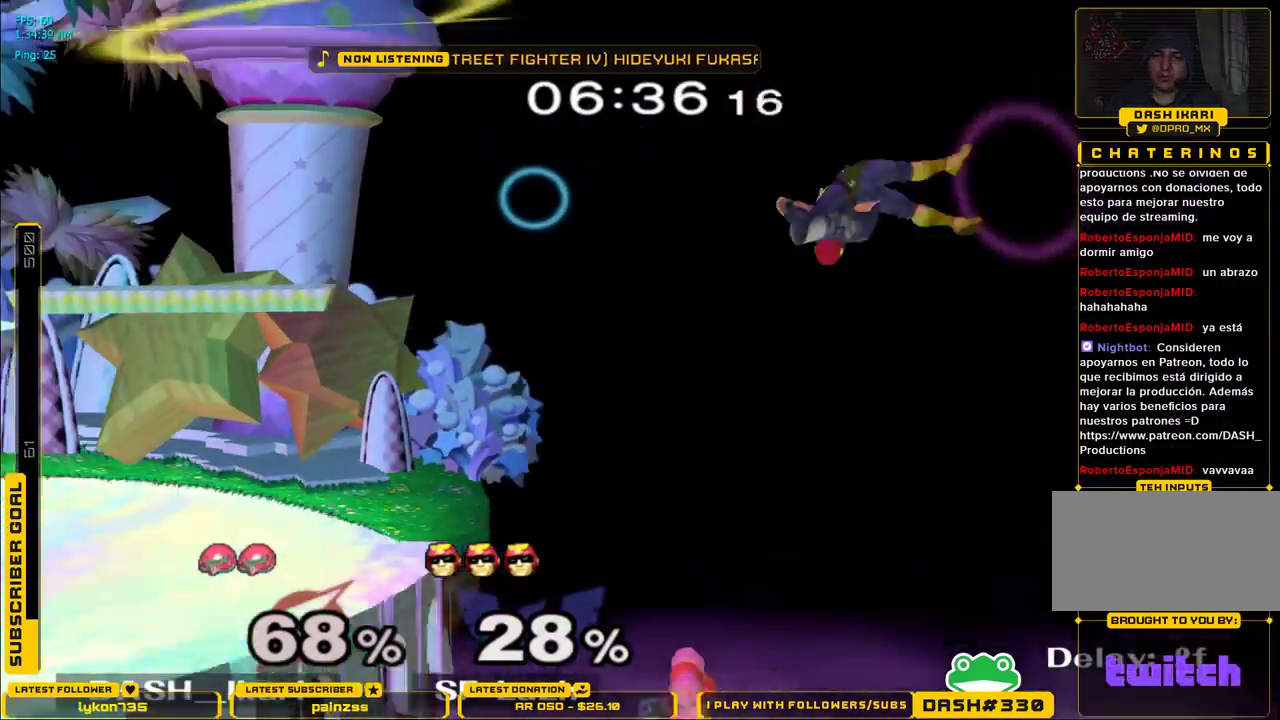
{"buttons": [], "left_stick": "center", "right_stick": "center", "events": [[50, "L1", "down"], [50, "left_stick", "up"], [83, "A", "down"], [167, "A", "up"], [167, "L1", "up"], [250, "left_stick", "left"], [333, "A", "down"], [400, "A", "up"], [467, "left_stick", "center"]]}
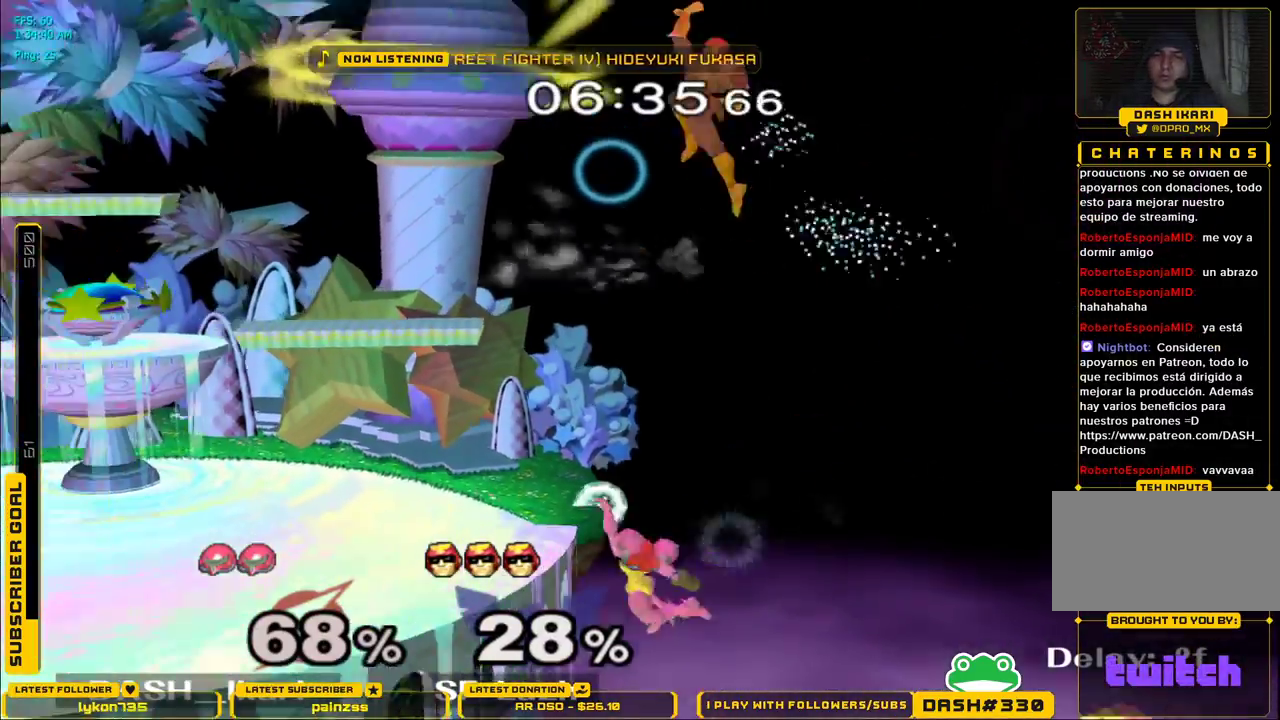
{"buttons": [], "left_stick": "left", "right_stick": "center", "events": [[50, "left_stick", "down"], [83, "X", "down"], [167, "left_stick", "left"], [350, "left_stick", "down-left"], [383, "L1", "down"], [400, "X", "up"], [467, "left_stick", "left"], [500, "L1", "up"]]}
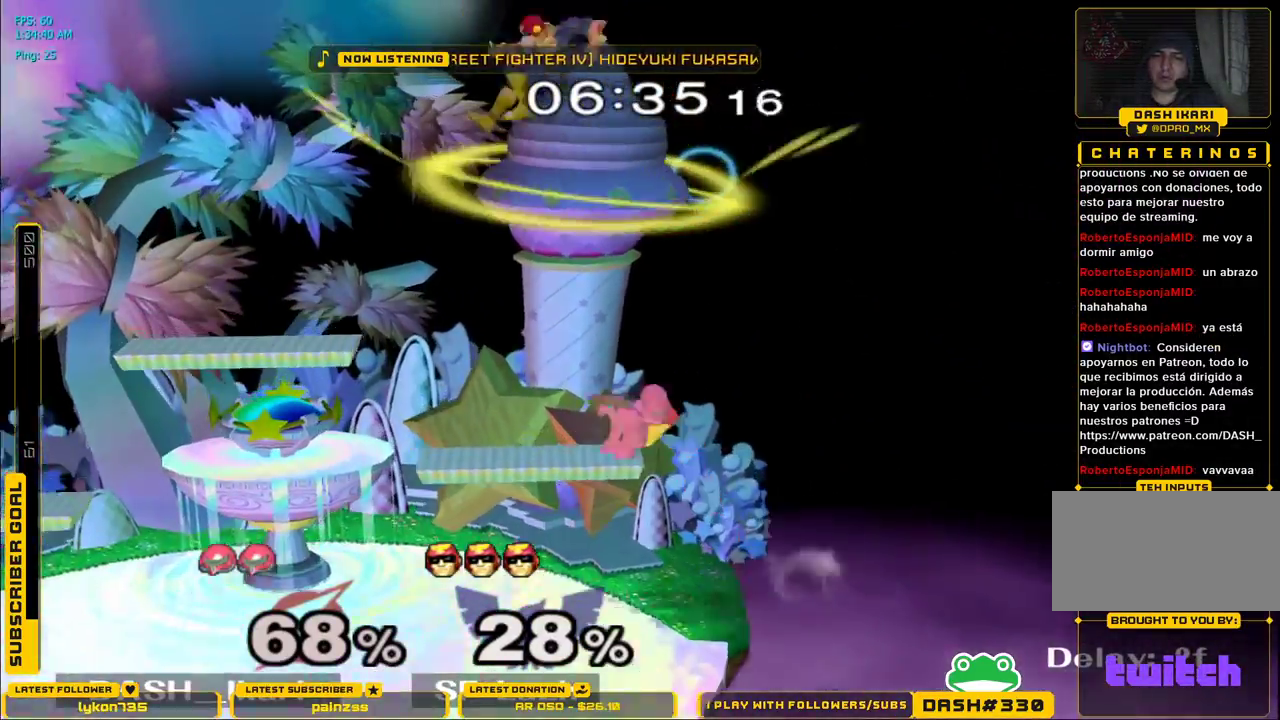
{"buttons": [], "left_stick": "left", "right_stick": "center", "events": [[50, "left_stick", "up"], [150, "left_stick", "center"], [250, "left_stick", "left"]]}
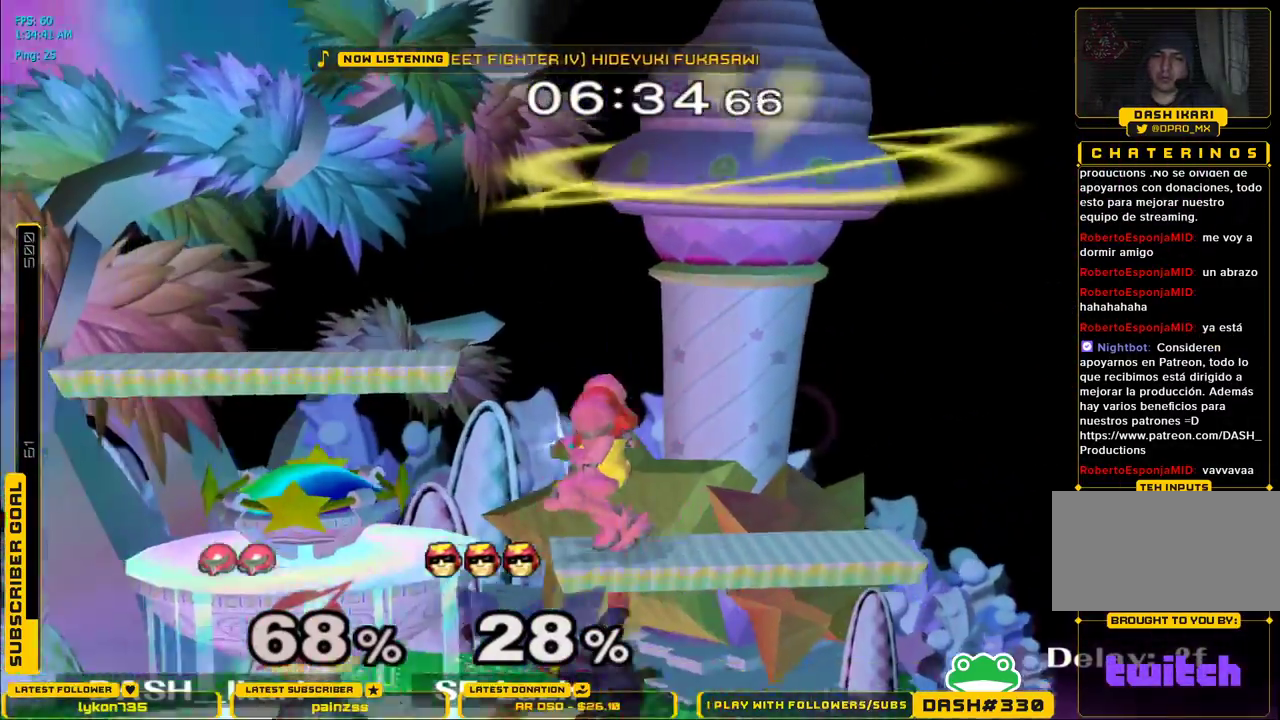
{"buttons": [], "left_stick": "right", "right_stick": "center", "events": [[117, "A", "down"], [150, "left_stick", "center"], [283, "left_stick", "down-right"], [317, "A", "up"], [350, "L1", "down"], [400, "left_stick", "right"], [450, "L1", "up"]]}
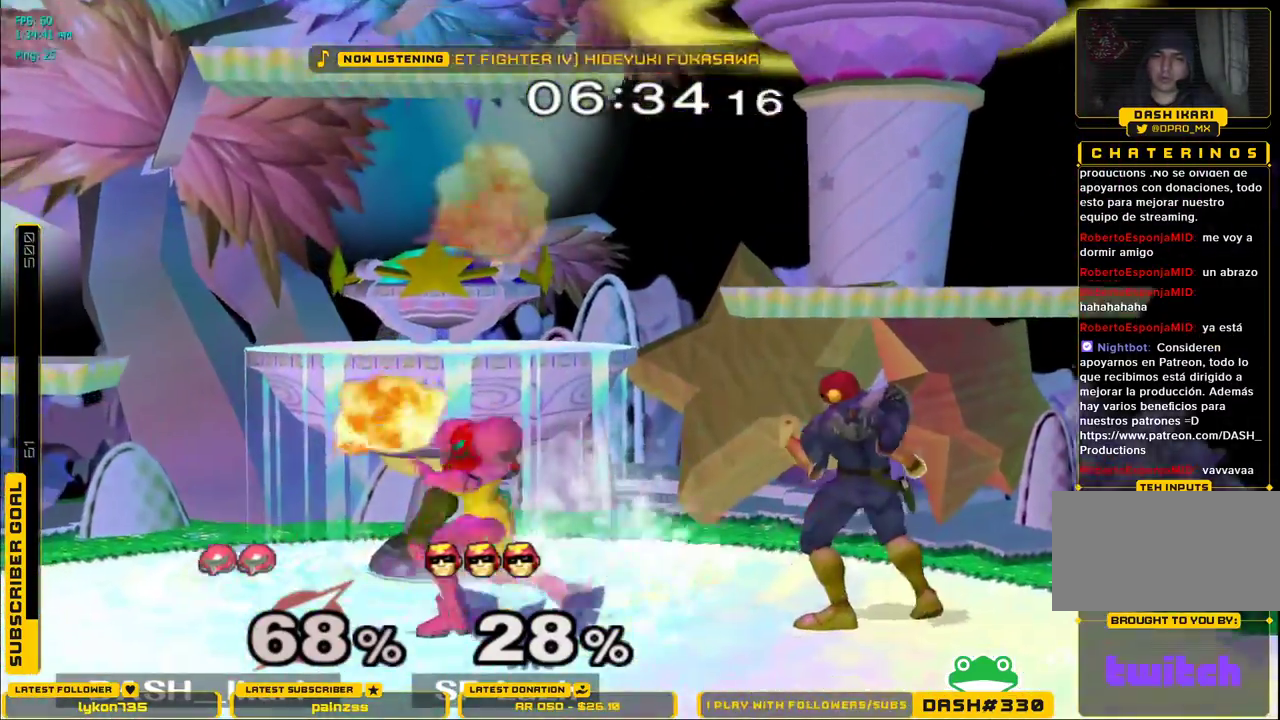
{"buttons": [], "left_stick": "up-right", "right_stick": "center", "events": [[50, "A", "down"], [83, "A", "up"], [133, "A", "down"], [200, "A", "up"], [233, "A", "down"], [317, "left_stick", "up-right"], [333, "A", "up"]]}
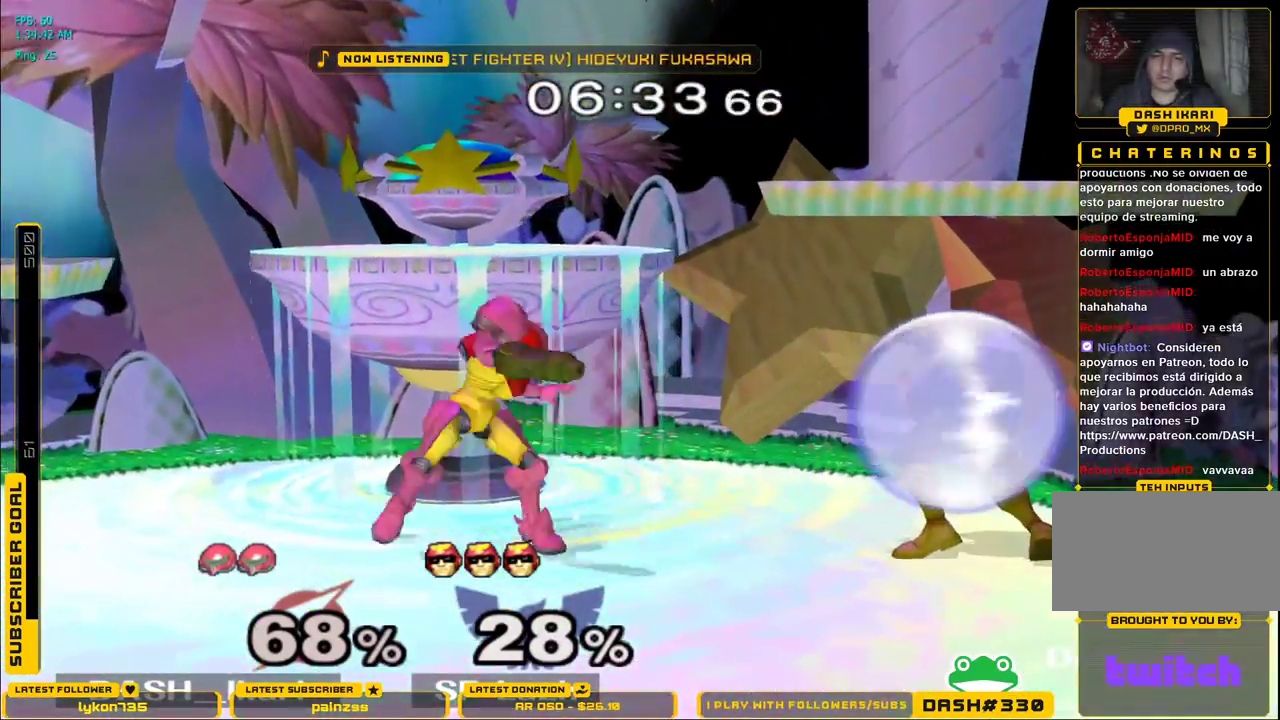
{"buttons": ["A"], "left_stick": "up", "right_stick": "center", "events": [[117, "left_stick", "center"], [233, "X", "down"], [250, "left_stick", "down"], [267, "X", "up"], [283, "L1", "down"], [317, "left_stick", "left"], [367, "L1", "up"], [383, "left_stick", "up"], [467, "A", "down"]]}